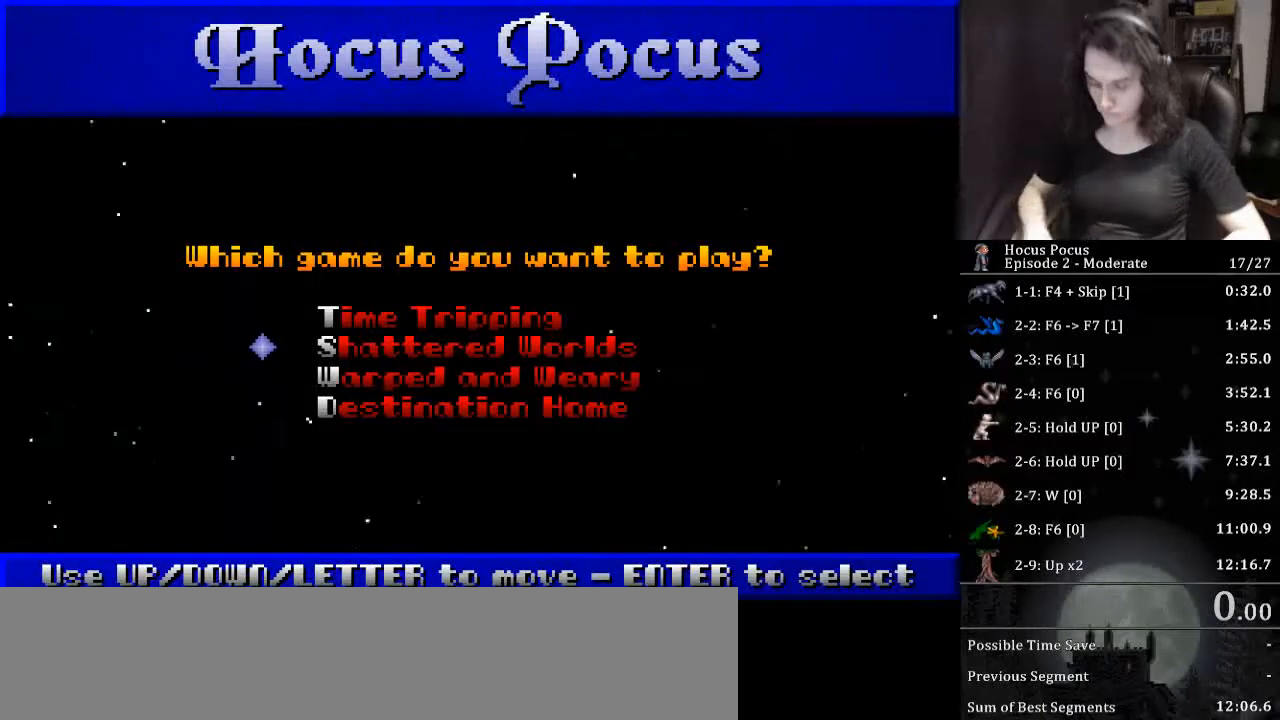
Gameplay with keyboard; each line is a JSON object with the keys held at the frame after it. "events" lists presses ("down") and releases ("up") of ".", "/", "0", "1", "2", "3", "4", "5", "6", "7", "8", "9", "a", "alt_l", "alt_r", "b", "backslash", "backspace", "c", "caps_lock", "comma", "ctrl_l", "ctrl_r", "d", "down", "e", "equals", "escape", "f", "f1", "f10", "f11", "f12", "f2", "f3", "f4", "f5", "f6", "f7", "f8", "f9", "g", "h", "i", "j", "k", "l", "lbracket", "left", "m", "minus", "n", "o", "p", "q", "quote", "r", "rbracket", "return", "right", "s", "semicolon", "shift_l", "shift_r", "space", "super_l", "super_r", "t", "tab", "tilde", "u", "up", "v", "w", "x", "y" and "z" between this image and that frame as [ms after this image, input, new state], when the widget could be followed in between. No other keys are recorded. Mouse input is not recorded.
{"keys": [], "events": [[133, "up", "down"], [233, "up", "up"], [333, "return", "down"], [367, "return", "up"]]}
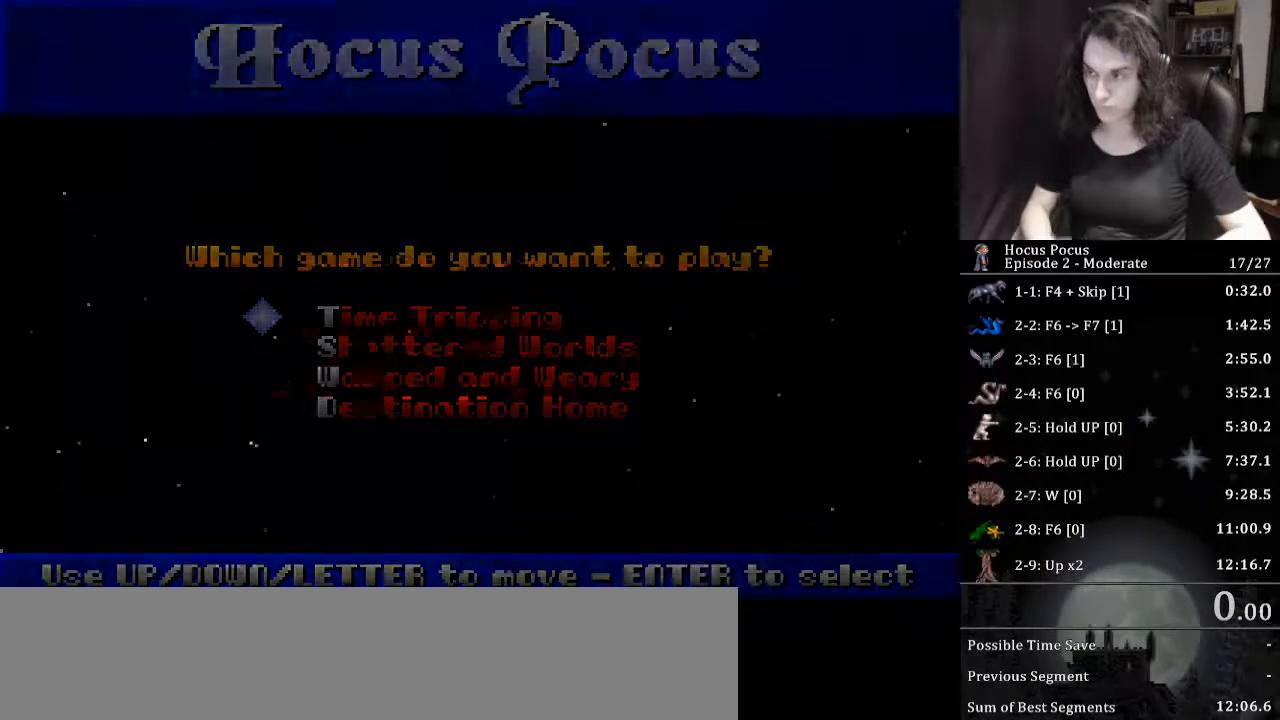
{"keys": [], "events": []}
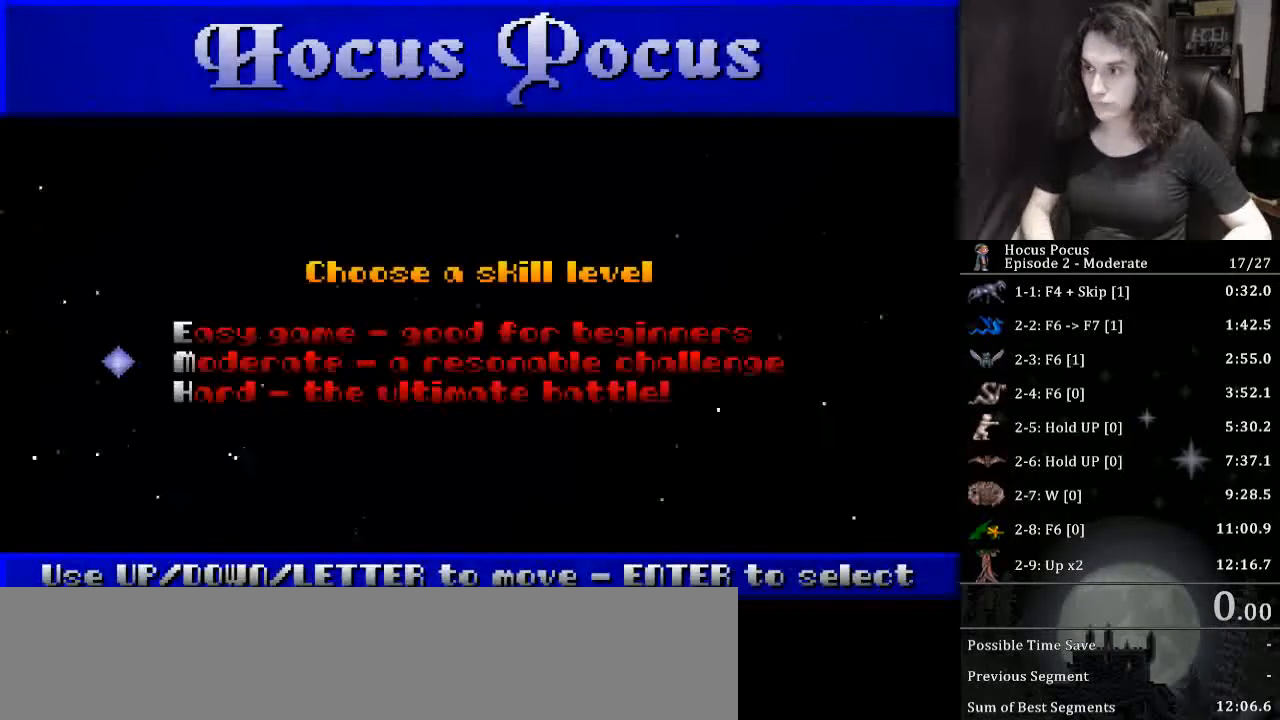
{"keys": [], "events": []}
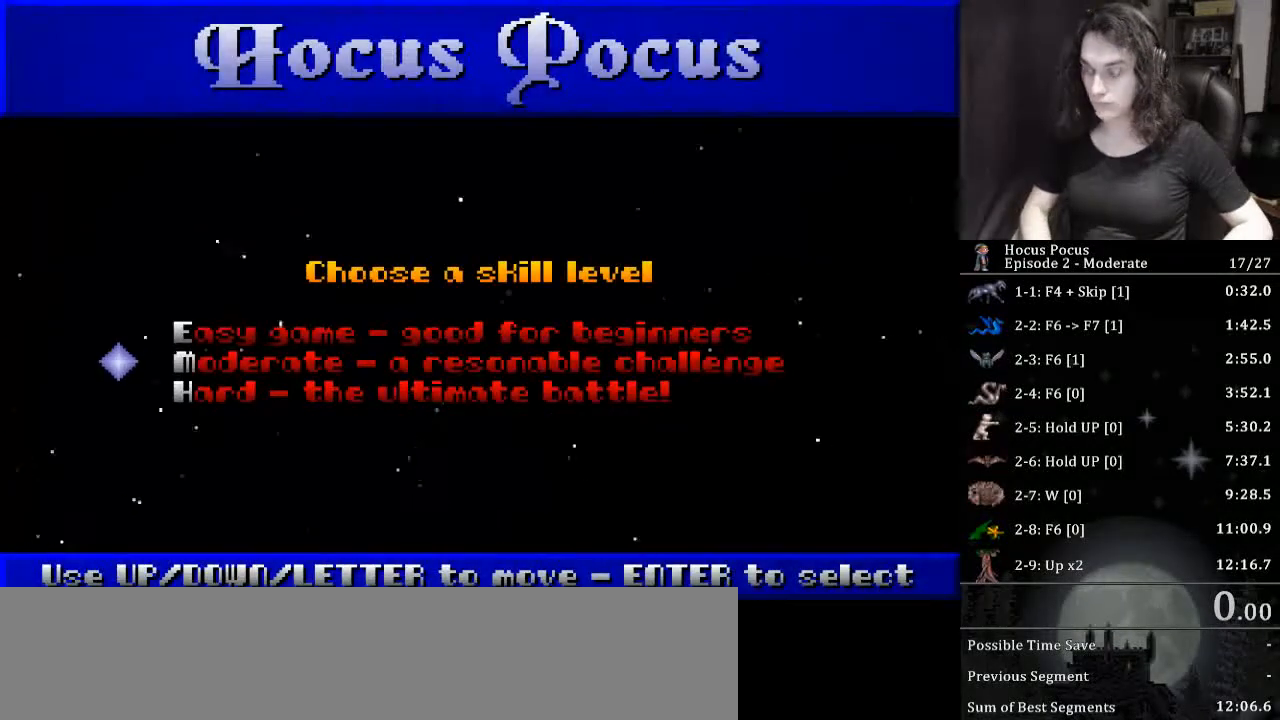
{"keys": [], "events": [[367, "return", "down"], [467, "return", "up"]]}
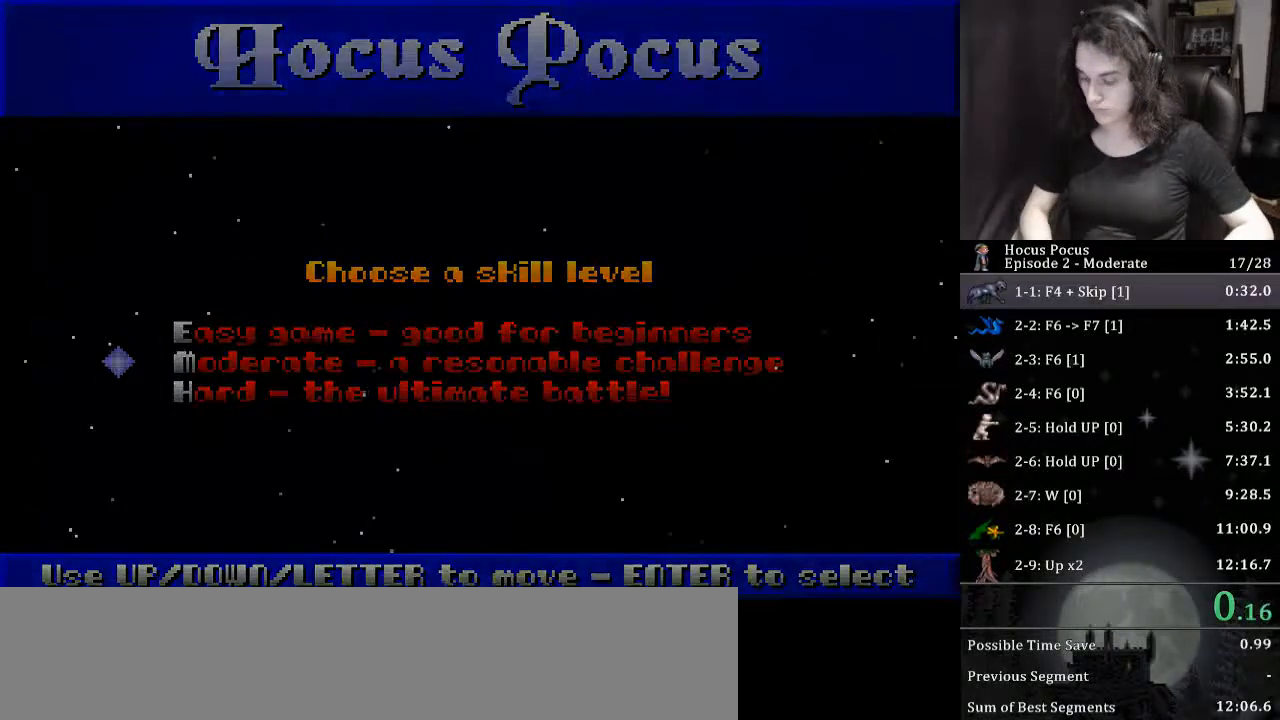
{"keys": [], "events": [[67, "return", "down"], [167, "return", "up"]]}
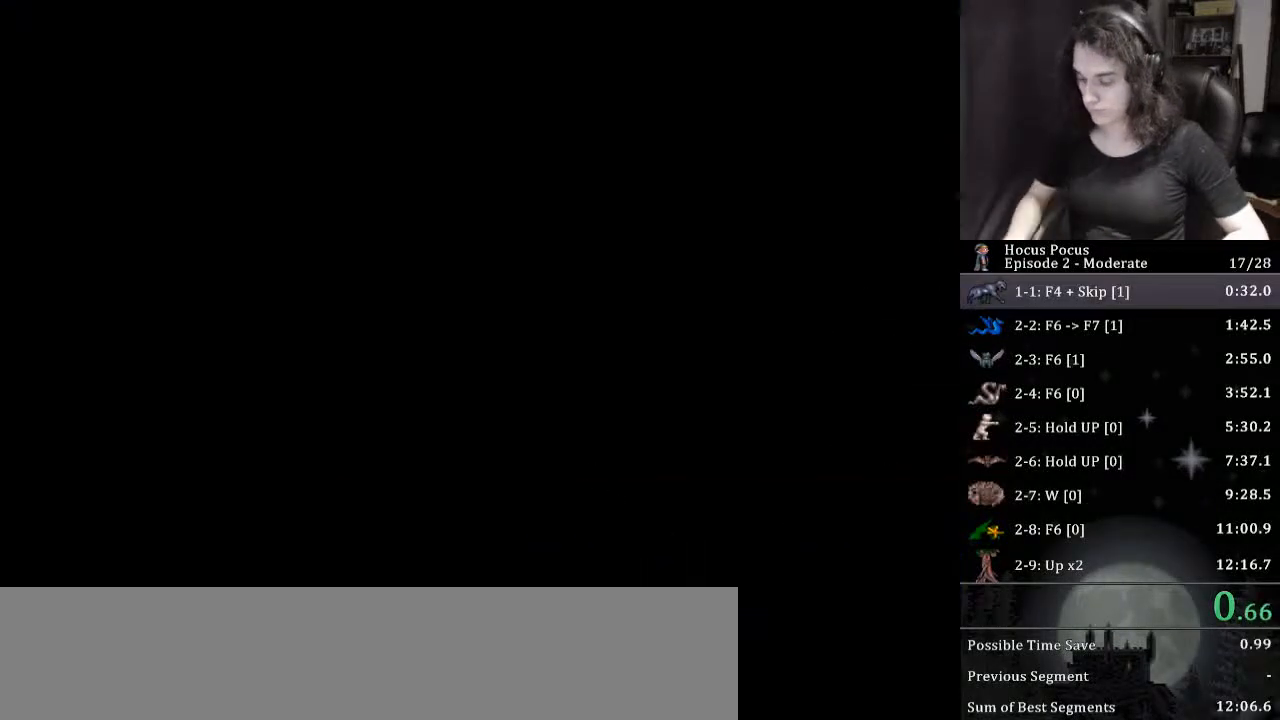
{"keys": ["right"], "events": [[200, "f4", "down"], [267, "f4", "up"], [267, "right", "down"], [367, "right", "up"], [400, "right", "down"]]}
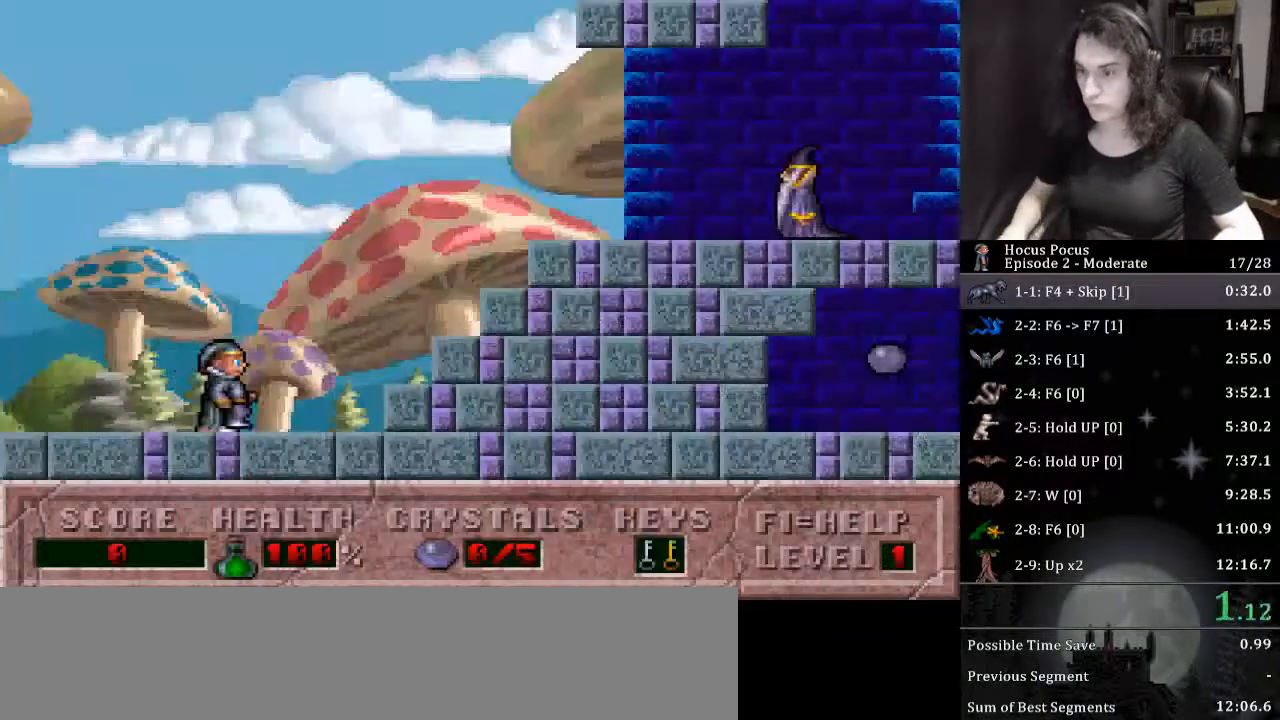
{"keys": ["right"], "events": []}
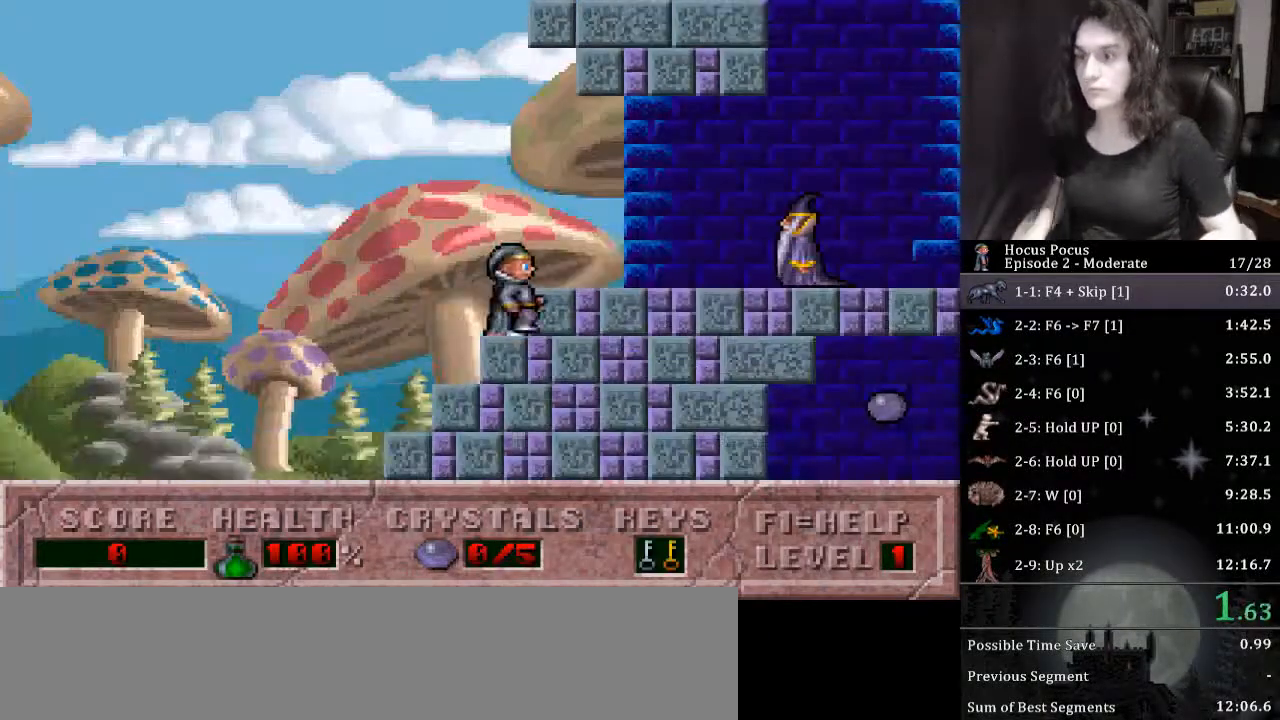
{"keys": ["right"], "events": [[100, "ctrl_l", "down"], [300, "ctrl_l", "up"]]}
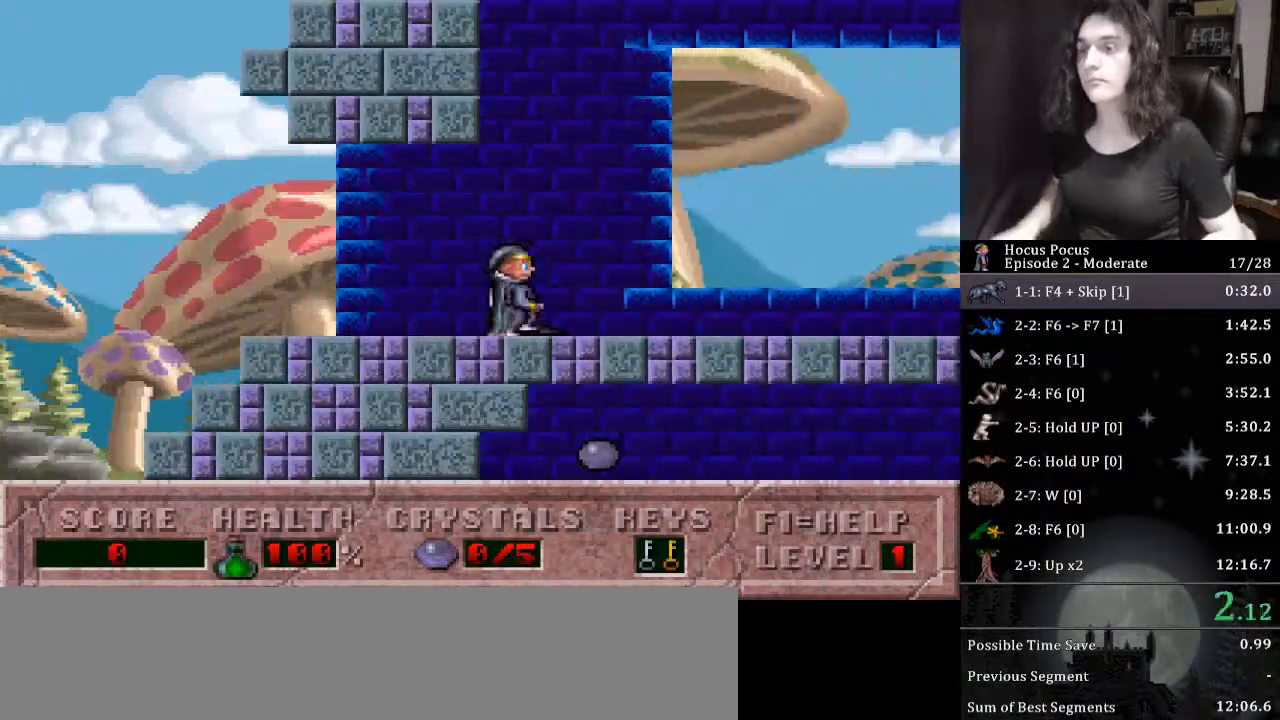
{"keys": ["right"], "events": []}
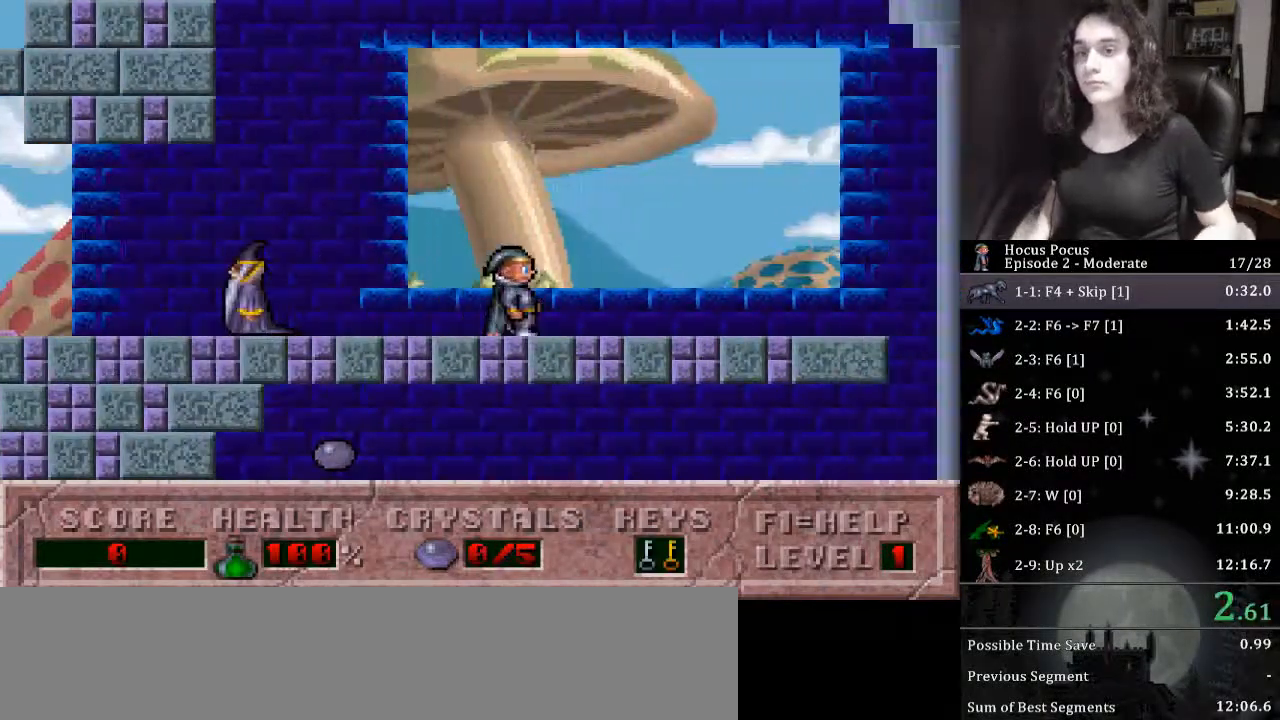
{"keys": ["right"], "events": []}
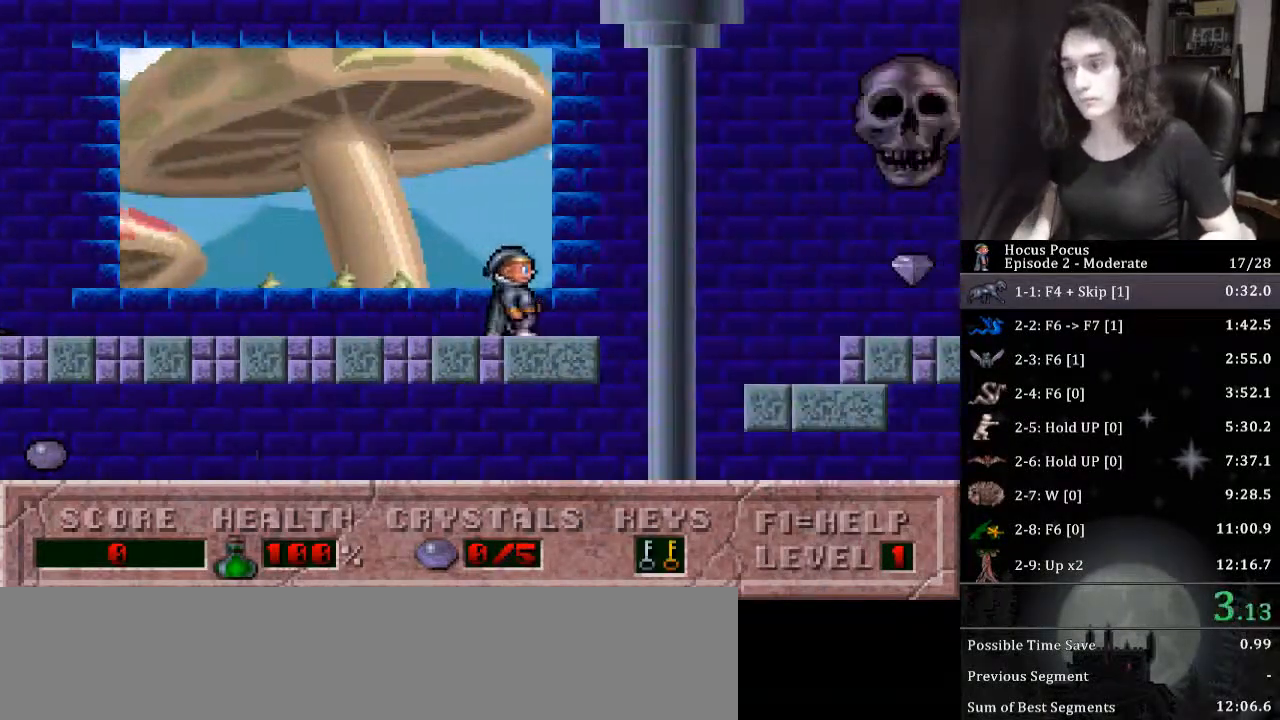
{"keys": ["left"], "events": [[167, "left", "down"], [200, "right", "up"]]}
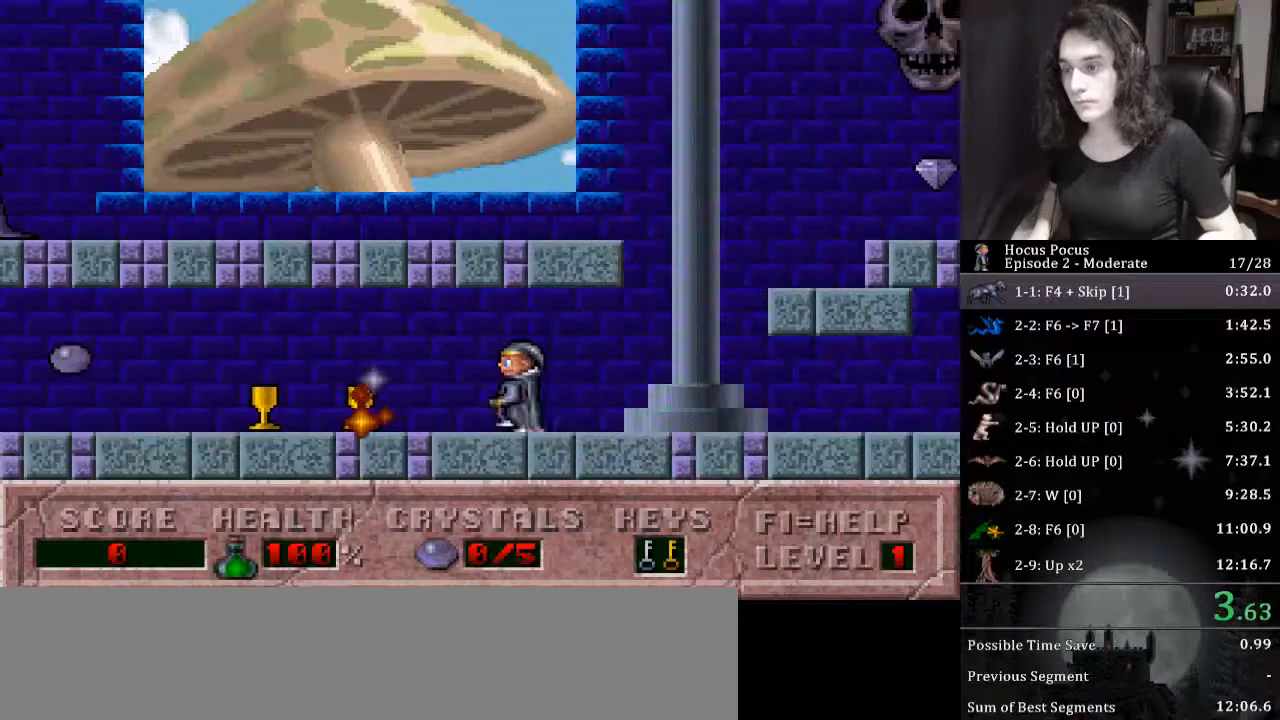
{"keys": ["left"], "events": []}
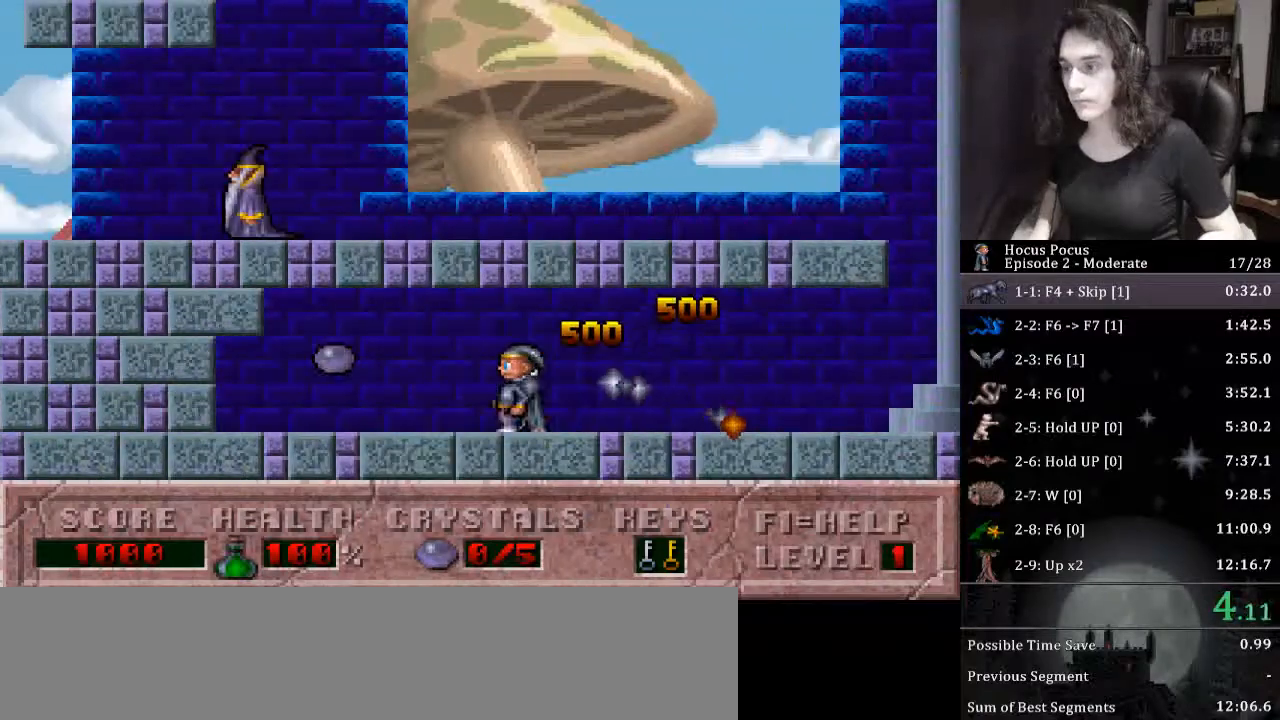
{"keys": ["right"], "events": [[167, "ctrl_l", "down"], [233, "left", "up"], [233, "right", "down"], [333, "ctrl_l", "up"]]}
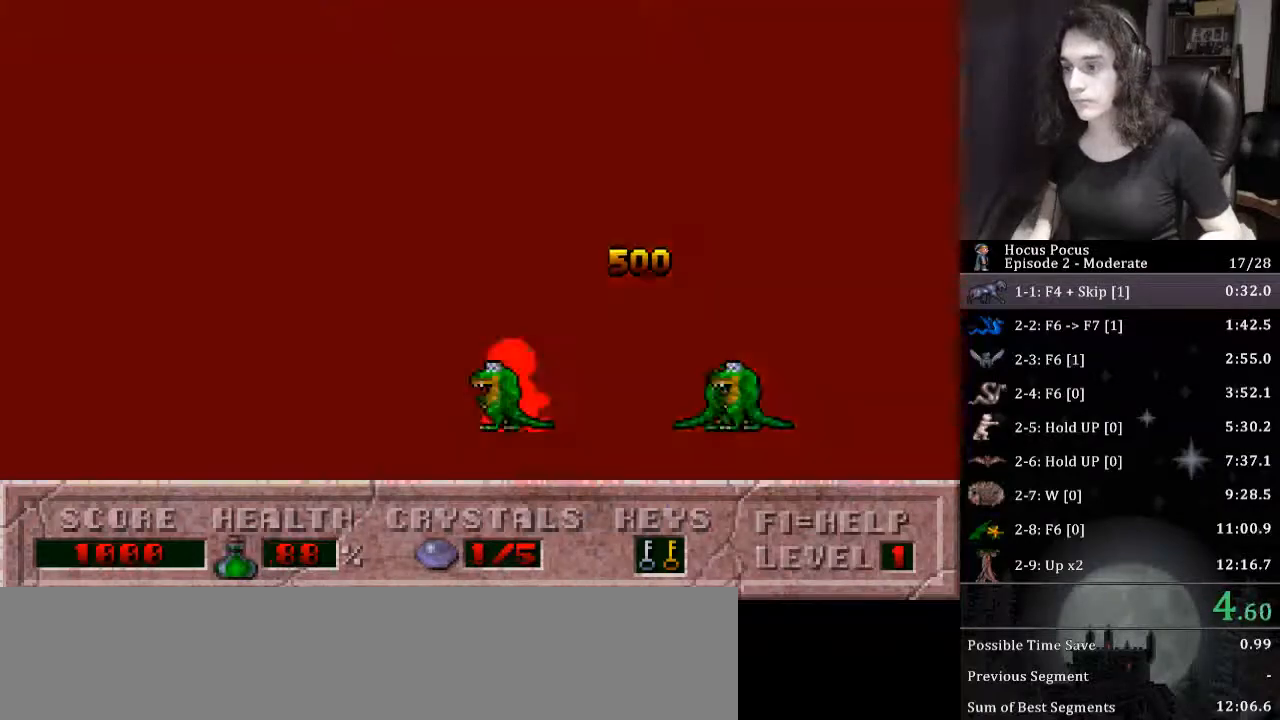
{"keys": ["right"], "events": []}
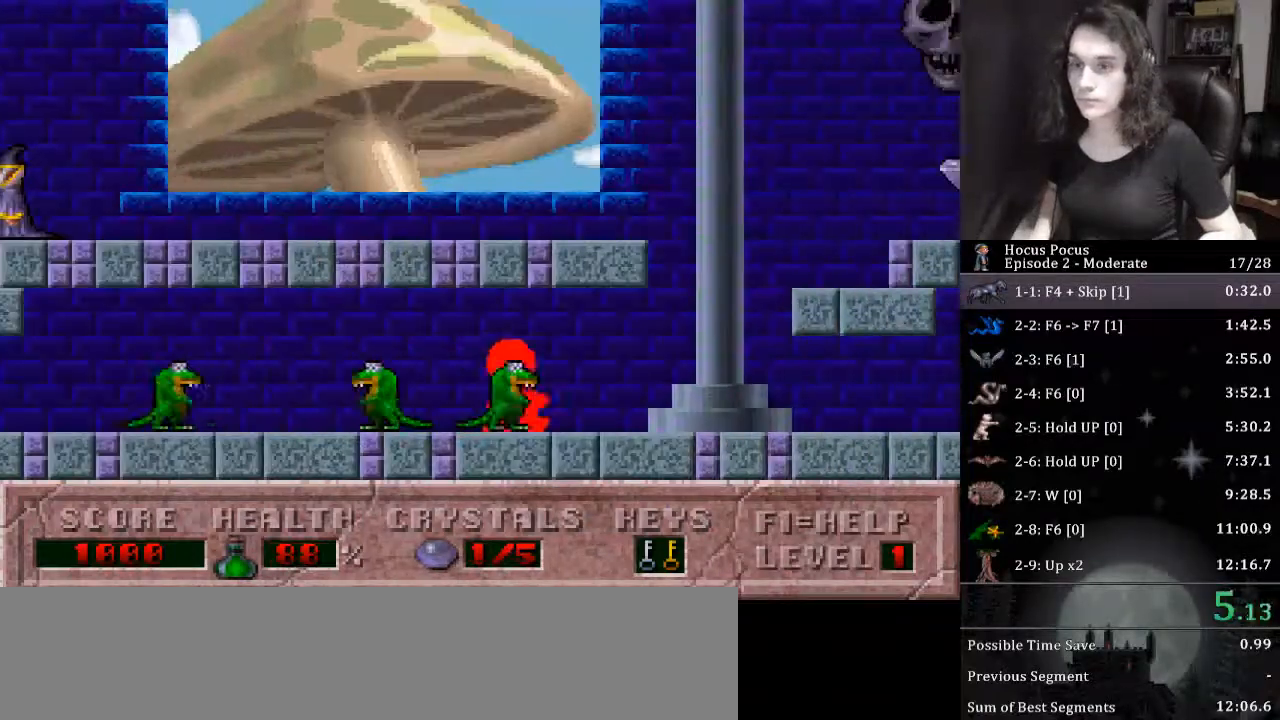
{"keys": ["ctrl_l", "right"], "events": [[267, "ctrl_l", "down"]]}
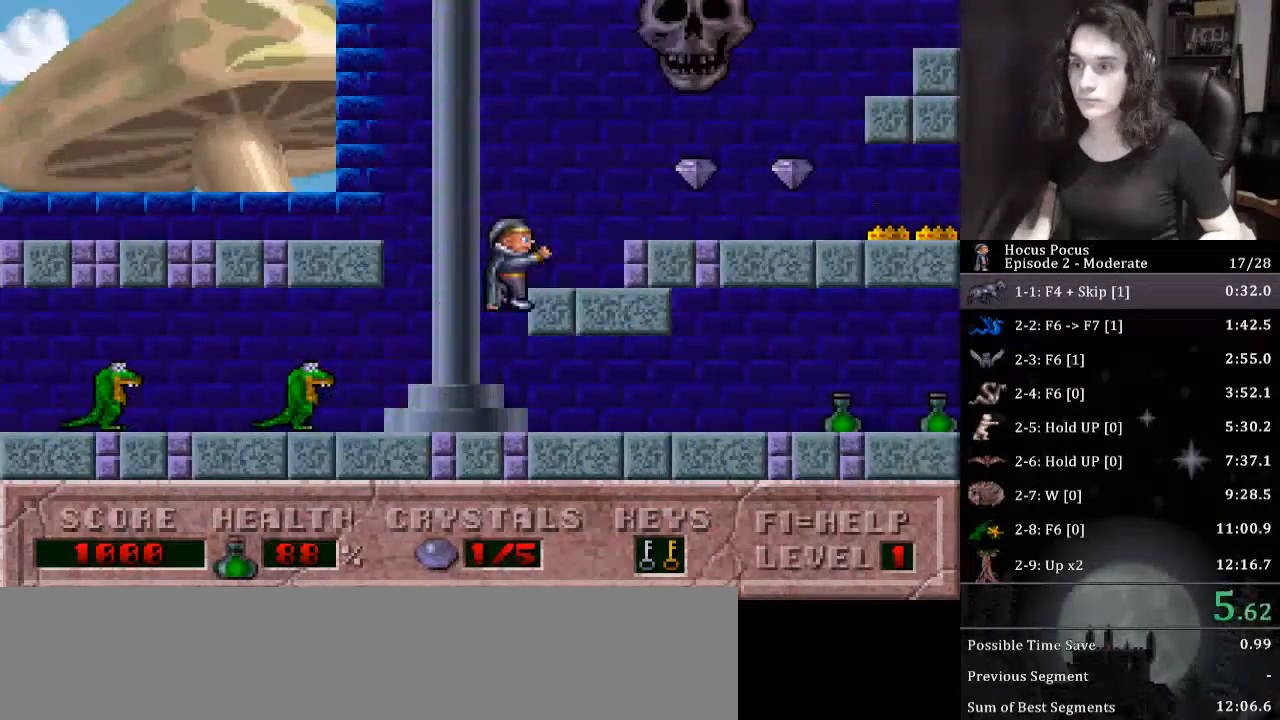
{"keys": ["right"], "events": [[100, "ctrl_l", "up"]]}
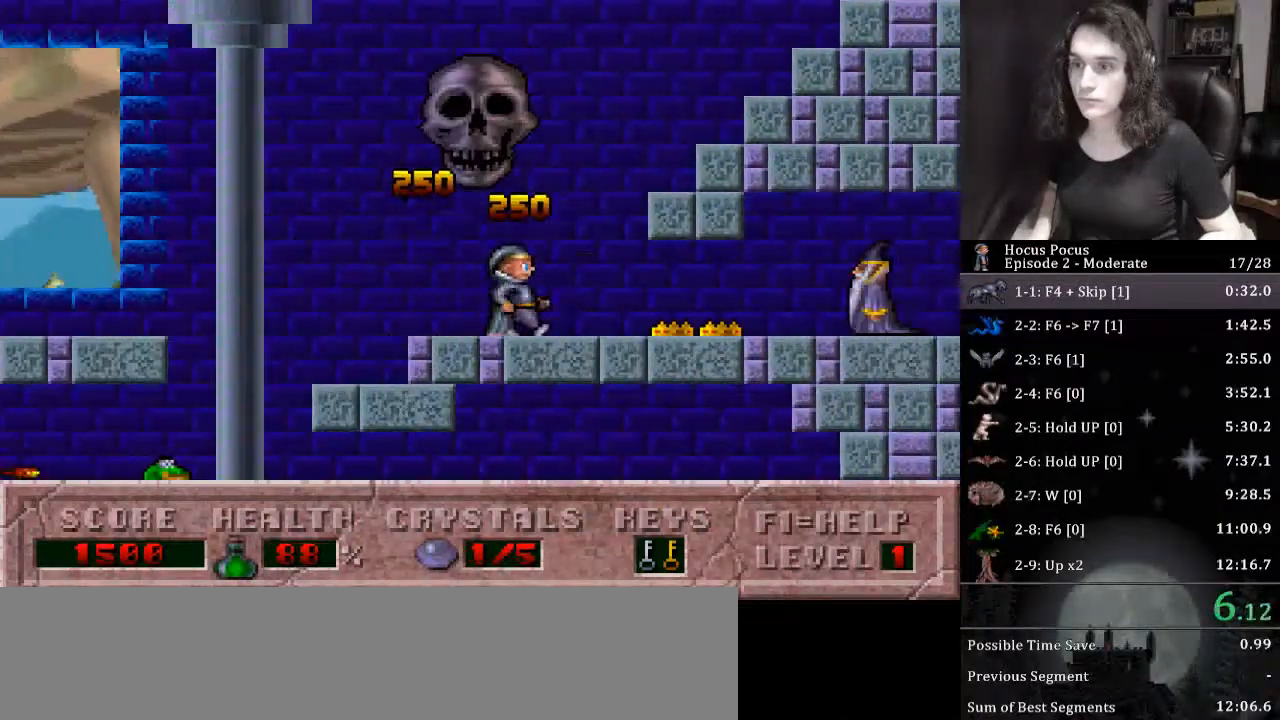
{"keys": ["right"], "events": []}
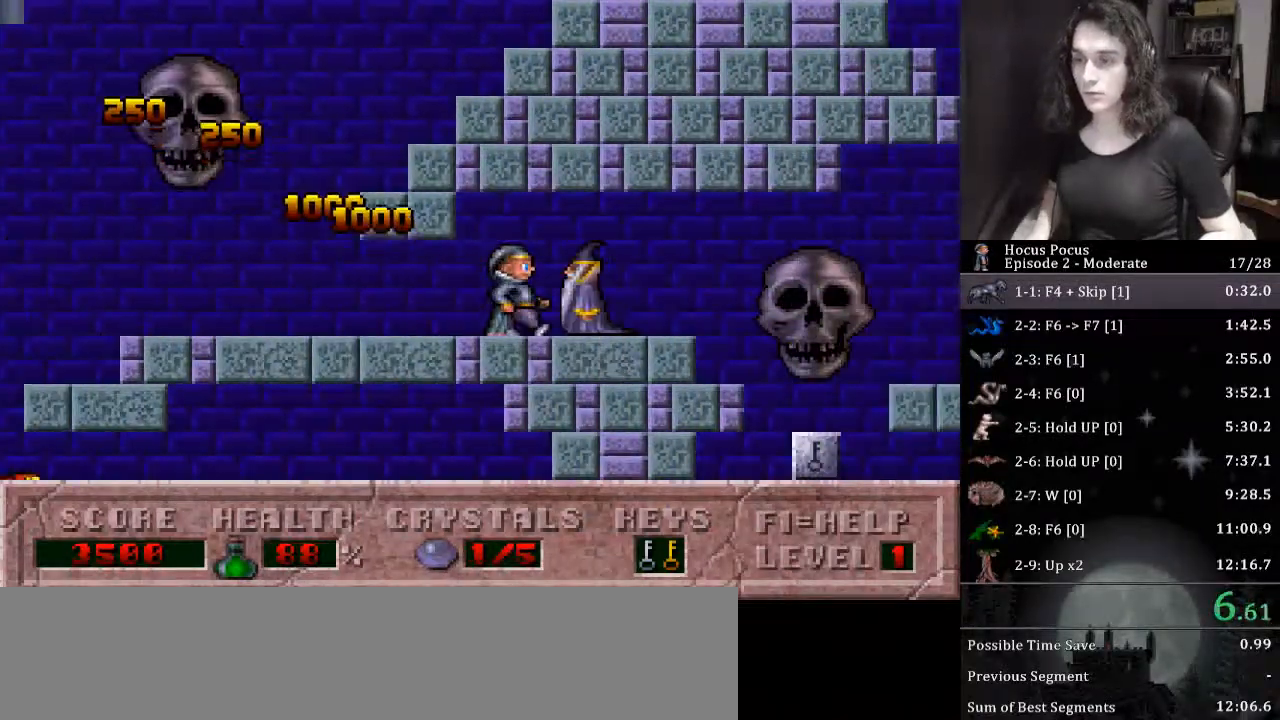
{"keys": ["right"], "events": []}
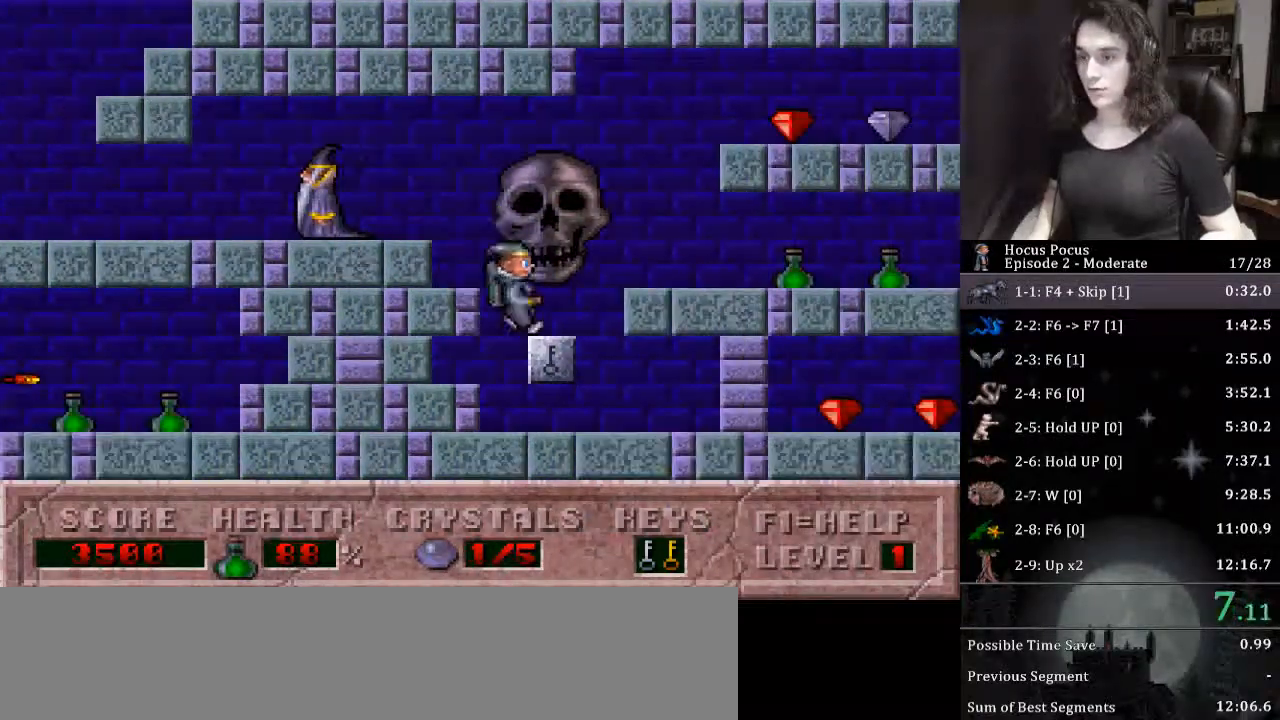
{"keys": ["right"], "events": []}
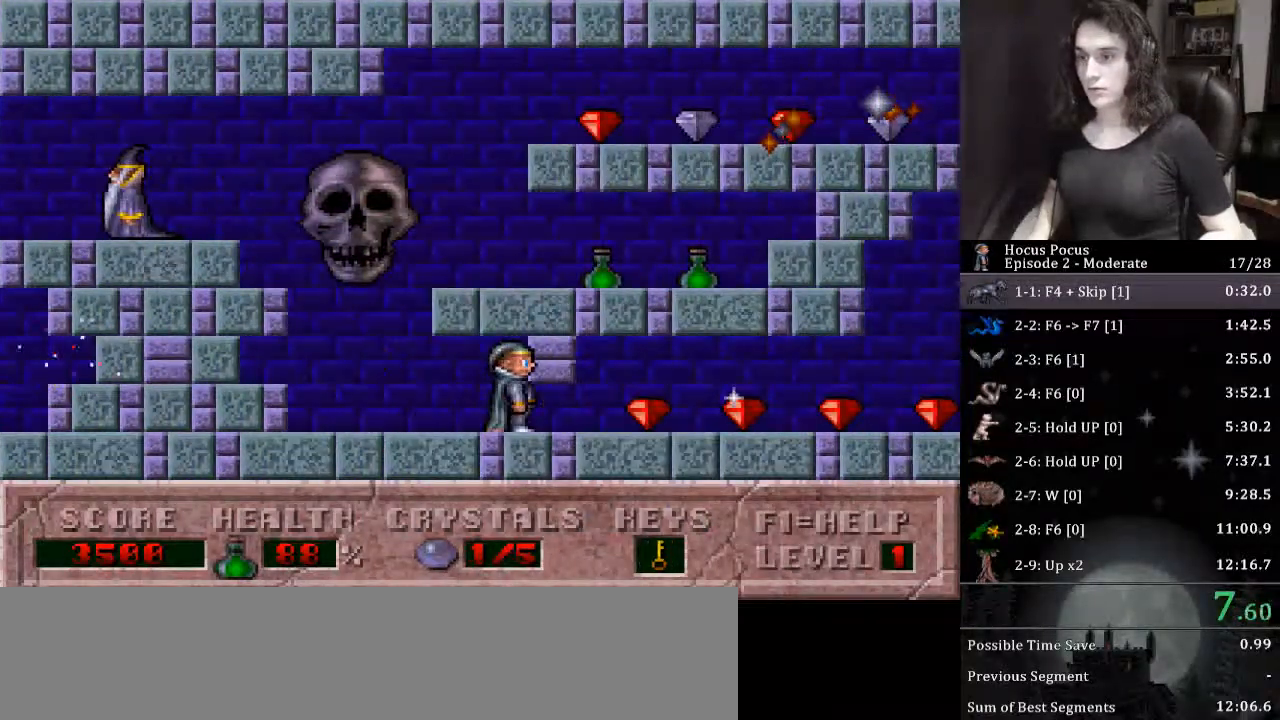
{"keys": ["right"], "events": []}
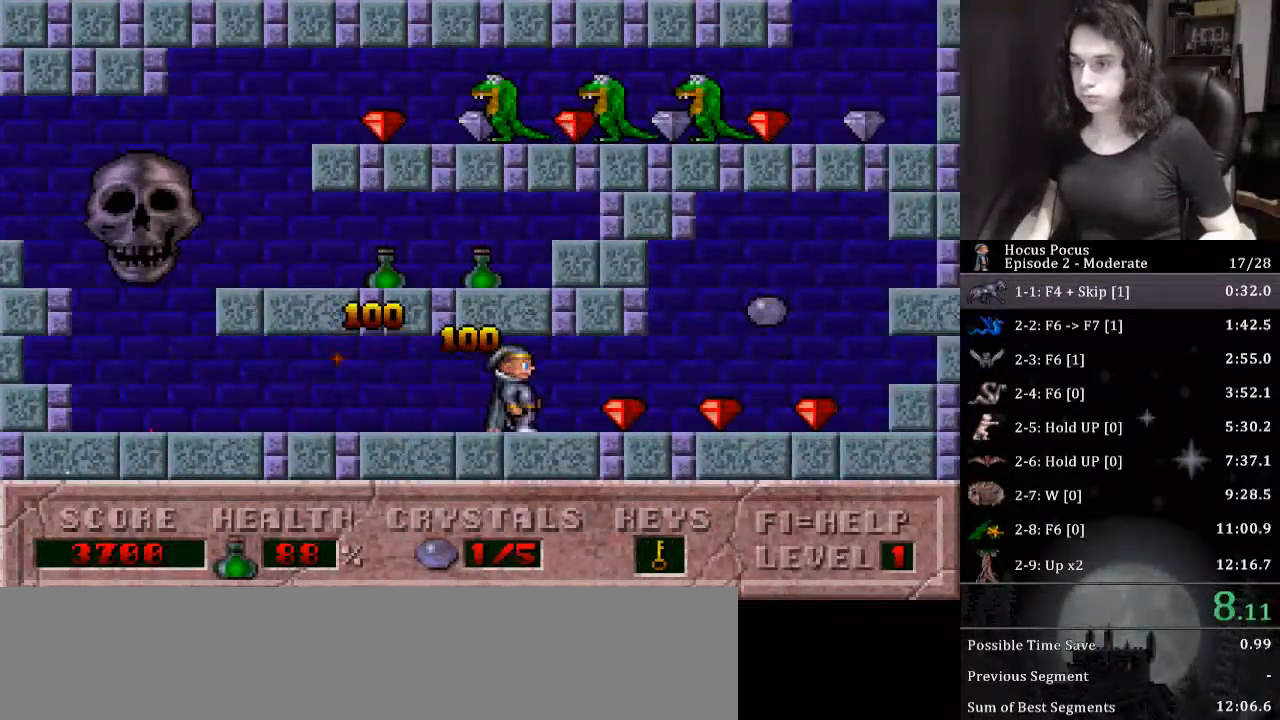
{"keys": ["ctrl_l", "left"], "events": [[333, "left", "down"], [400, "ctrl_l", "down"], [400, "right", "up"]]}
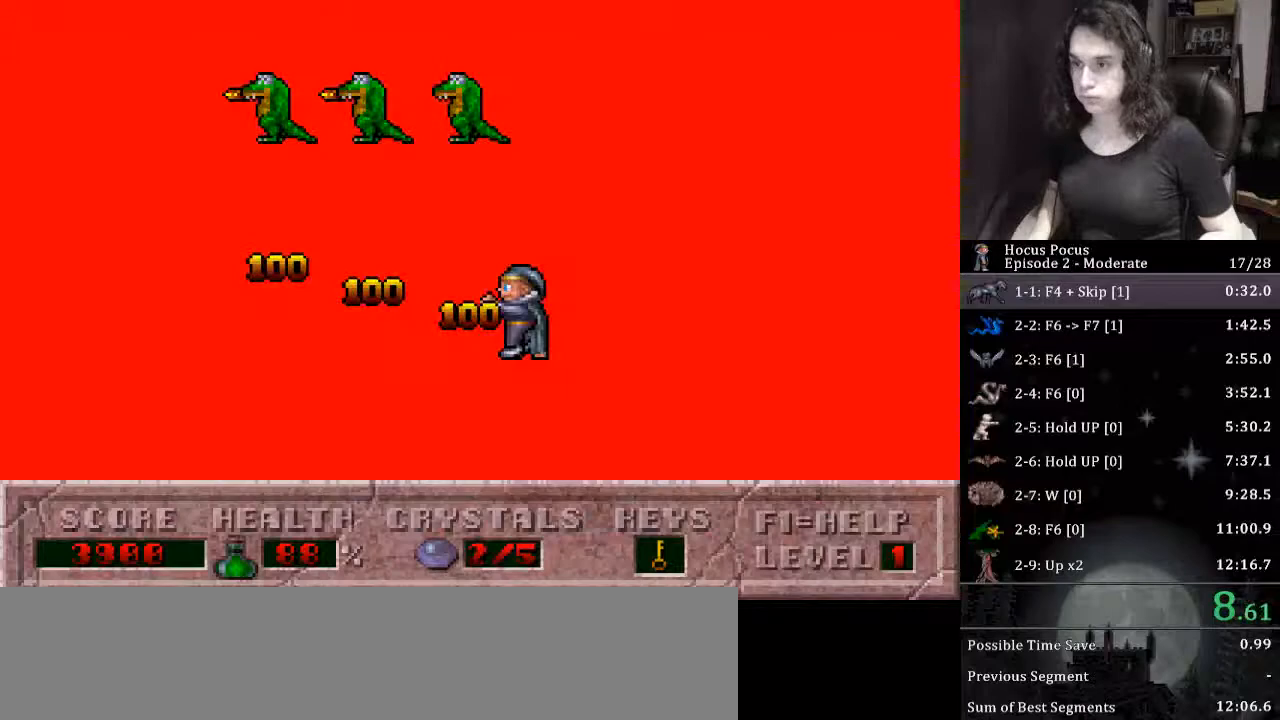
{"keys": ["left"], "events": [[67, "ctrl_l", "up"]]}
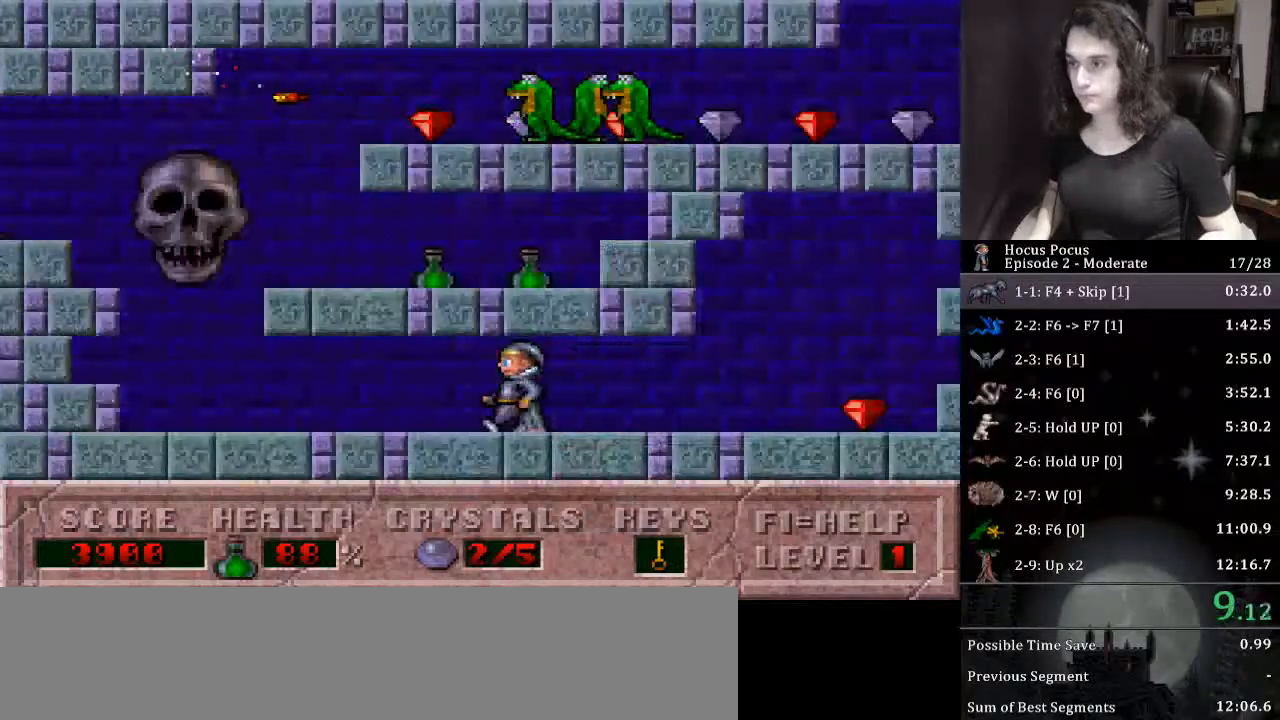
{"keys": ["ctrl_l", "left", "right"], "events": [[500, "ctrl_l", "down"], [500, "right", "down"]]}
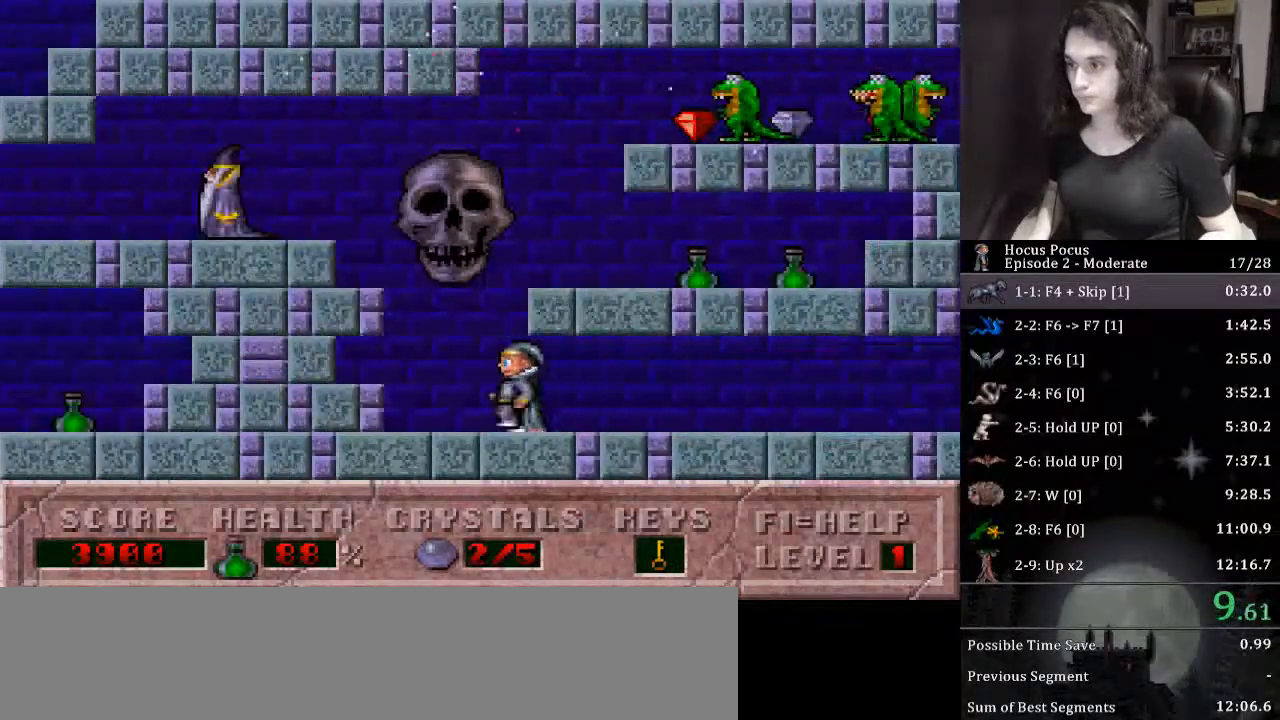
{"keys": ["ctrl_l", "right"], "events": [[67, "left", "up"], [200, "ctrl_l", "up"], [333, "ctrl_l", "down"]]}
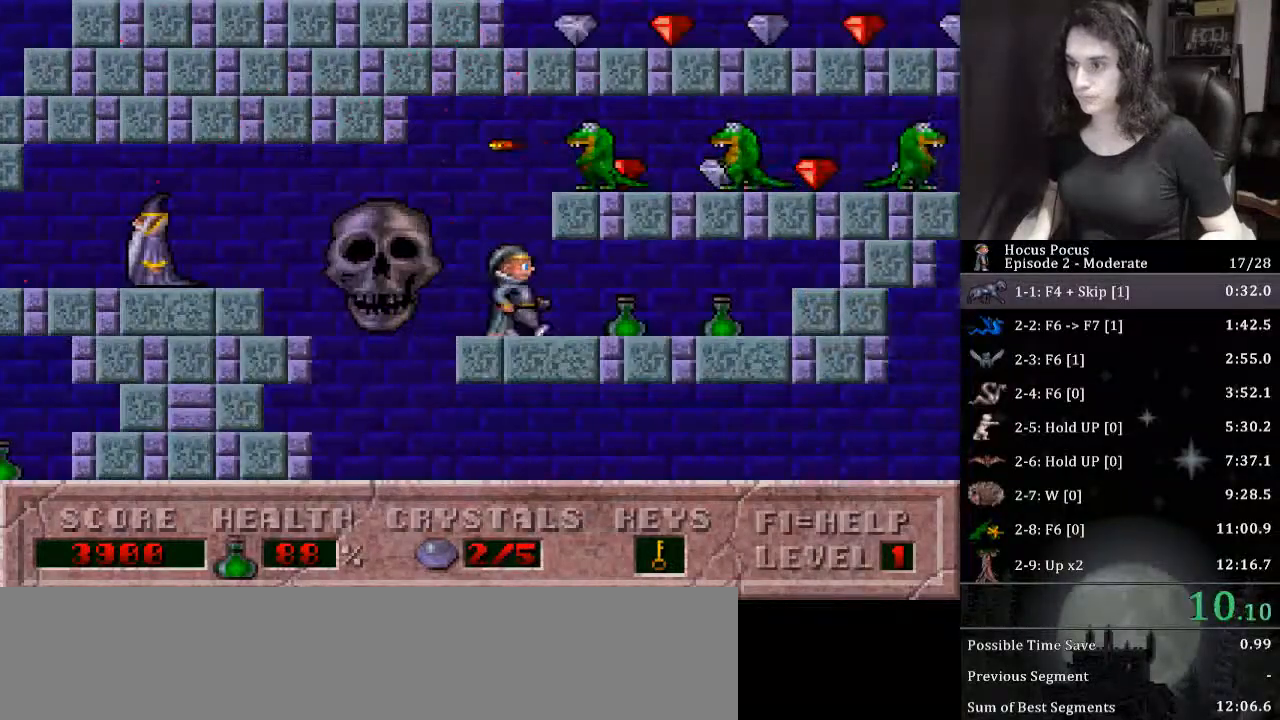
{"keys": ["right"], "events": [[267, "ctrl_l", "up"]]}
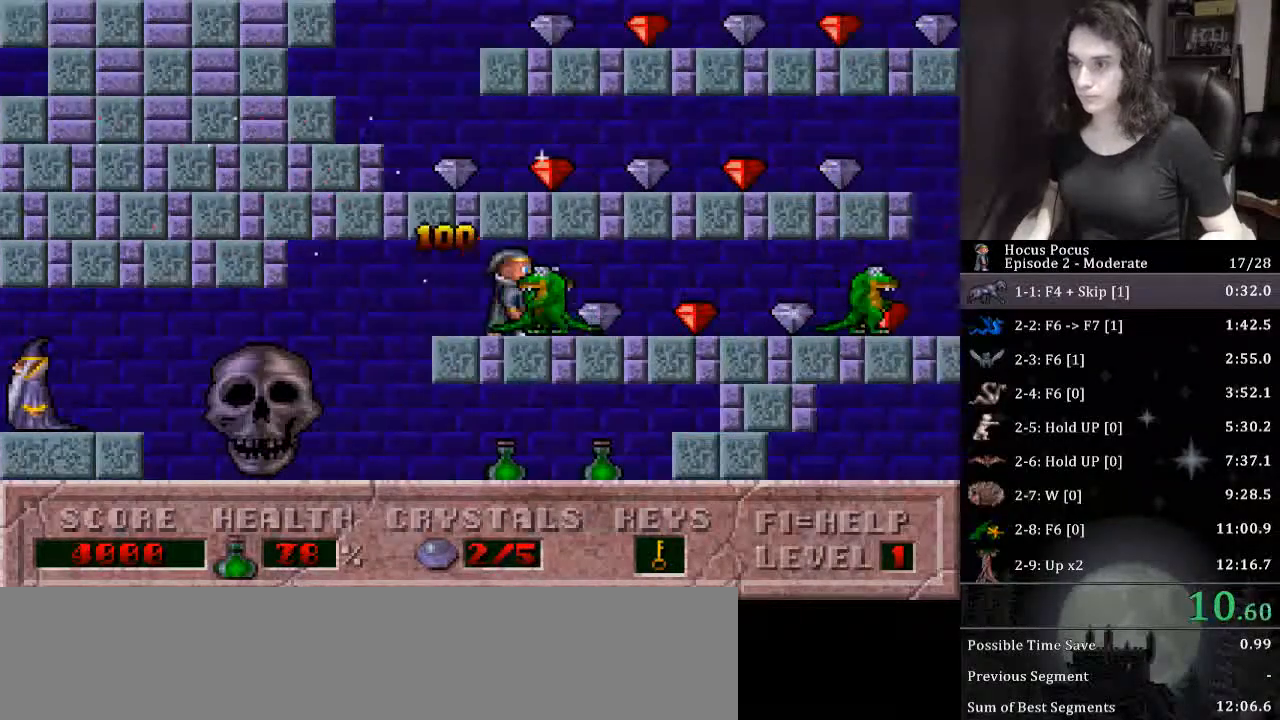
{"keys": ["right"], "events": []}
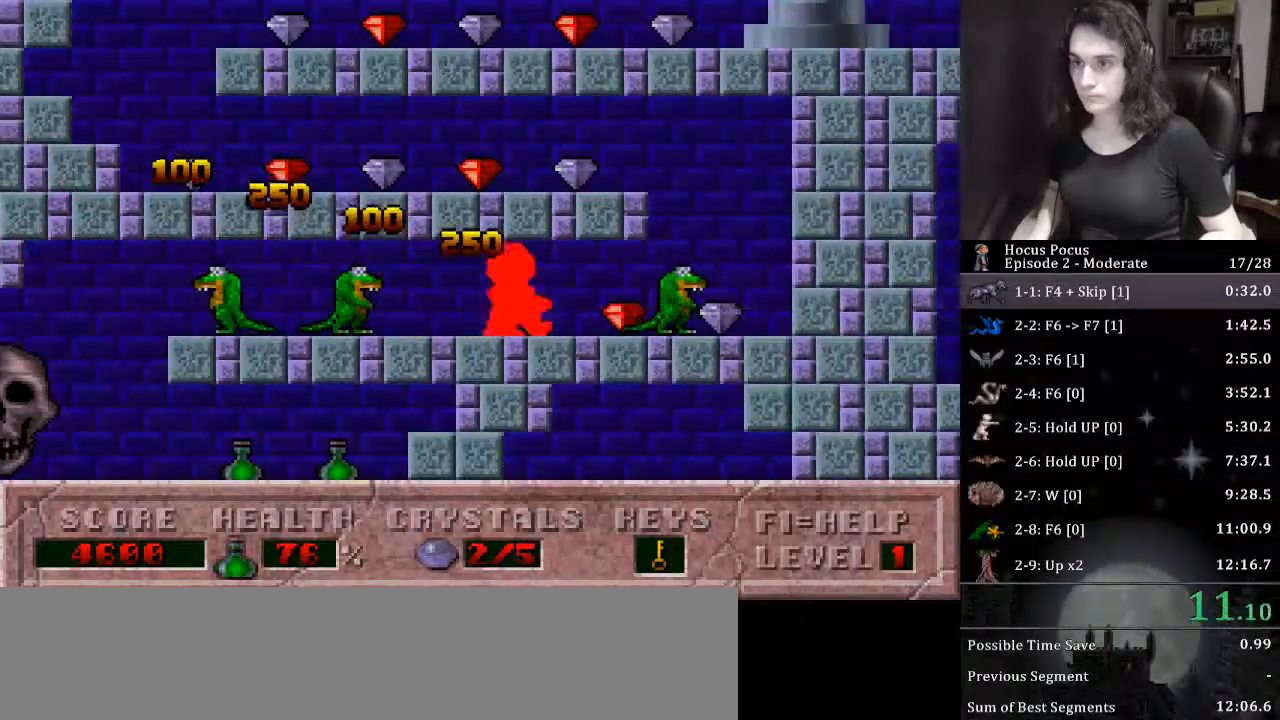
{"keys": ["left"], "events": [[300, "ctrl_l", "down"], [300, "left", "down"], [333, "right", "up"], [467, "ctrl_l", "up"]]}
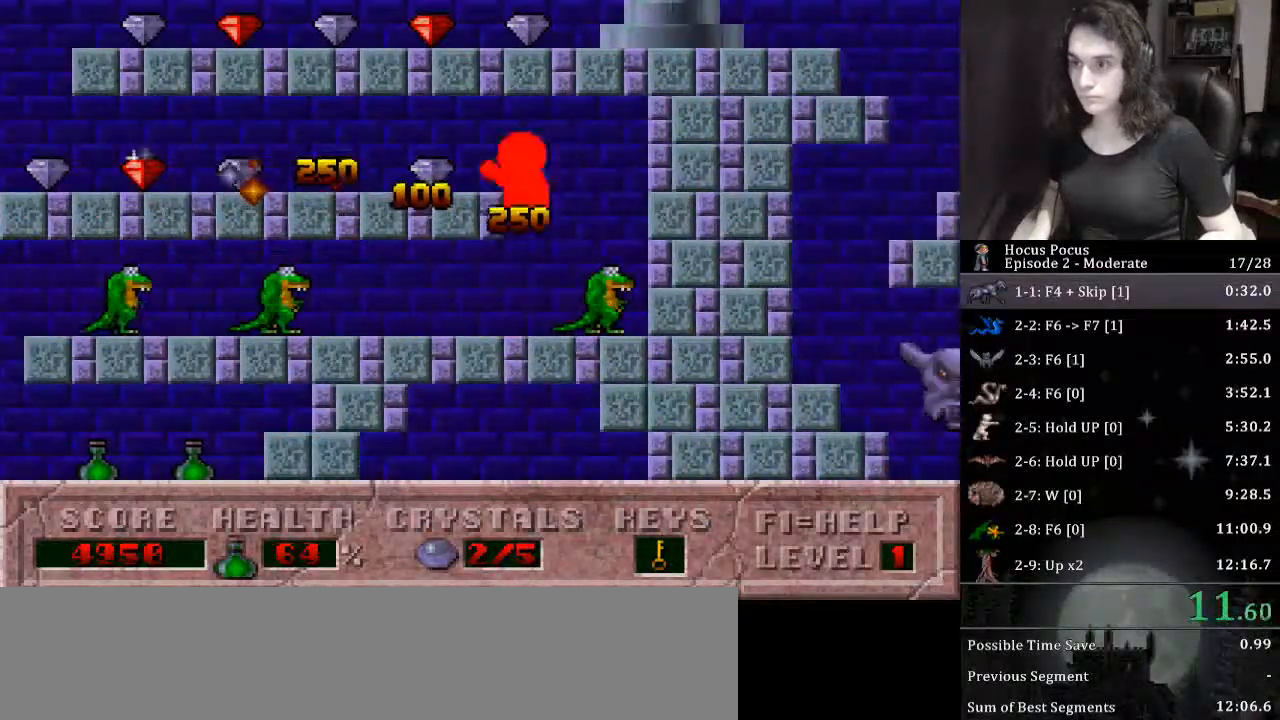
{"keys": ["left"], "events": []}
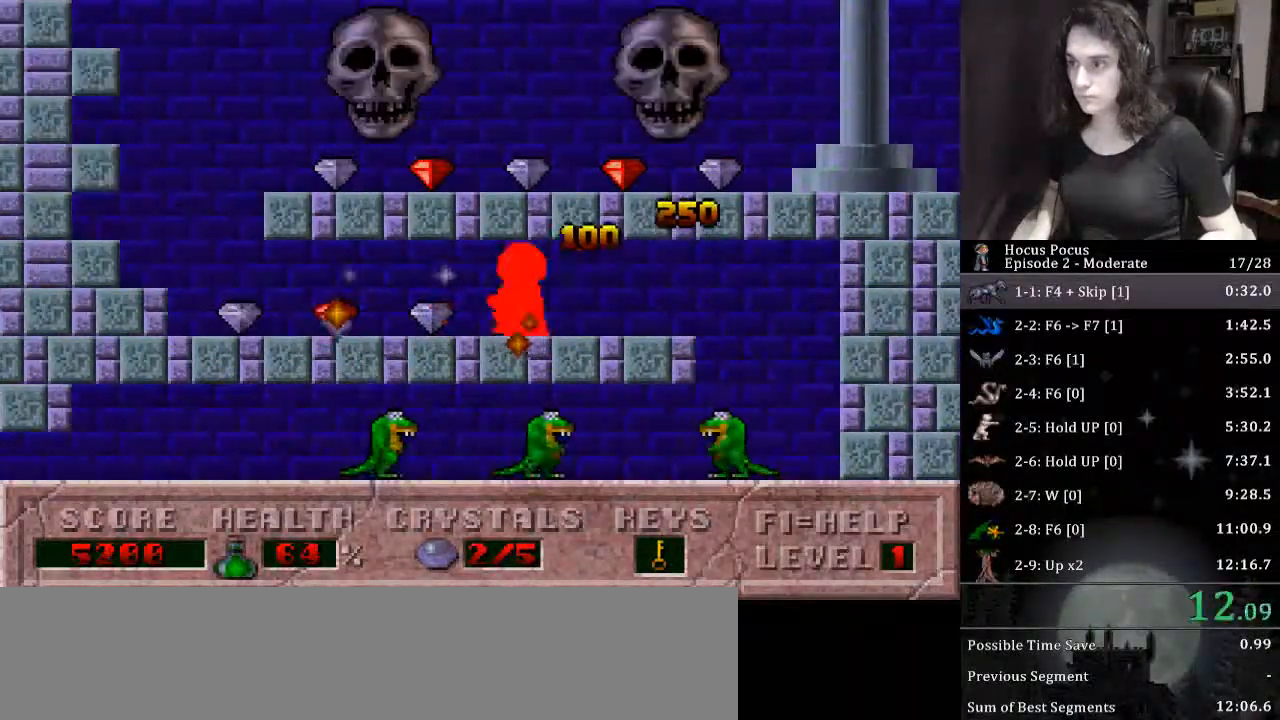
{"keys": ["ctrl_l", "left", "right"], "events": [[467, "ctrl_l", "down"], [500, "right", "down"]]}
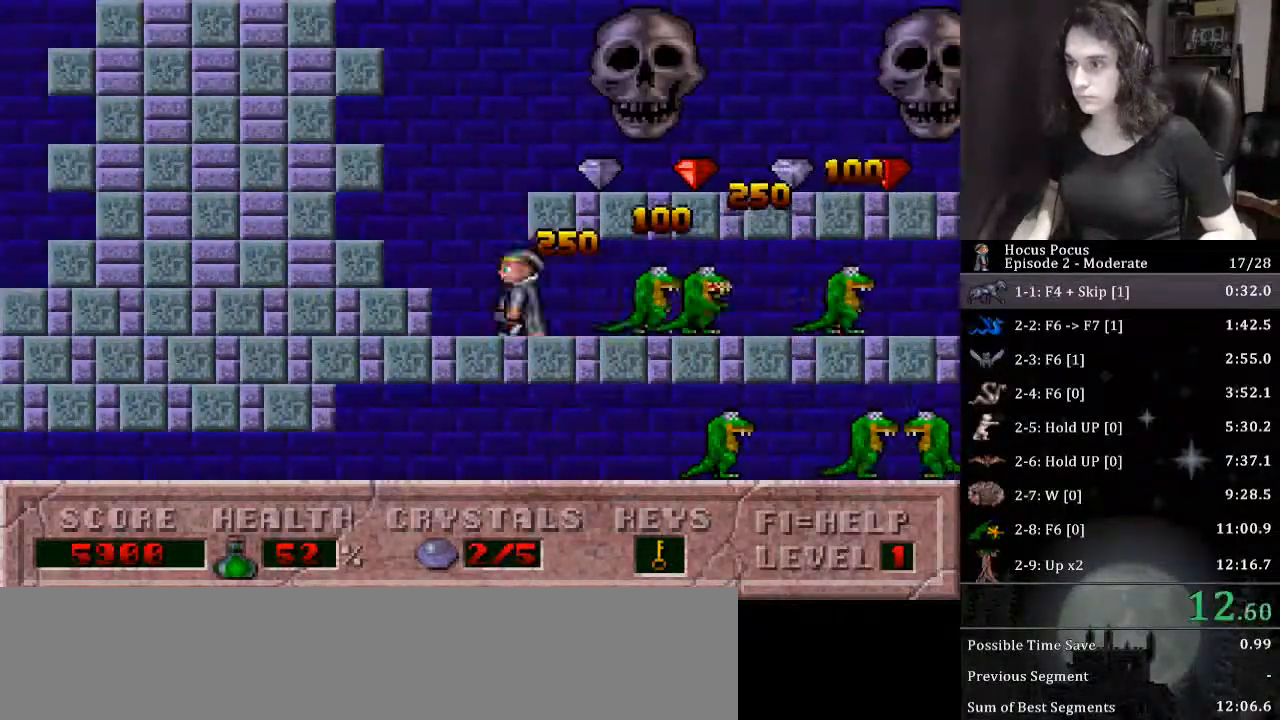
{"keys": ["right"], "events": [[67, "left", "up"], [167, "ctrl_l", "up"]]}